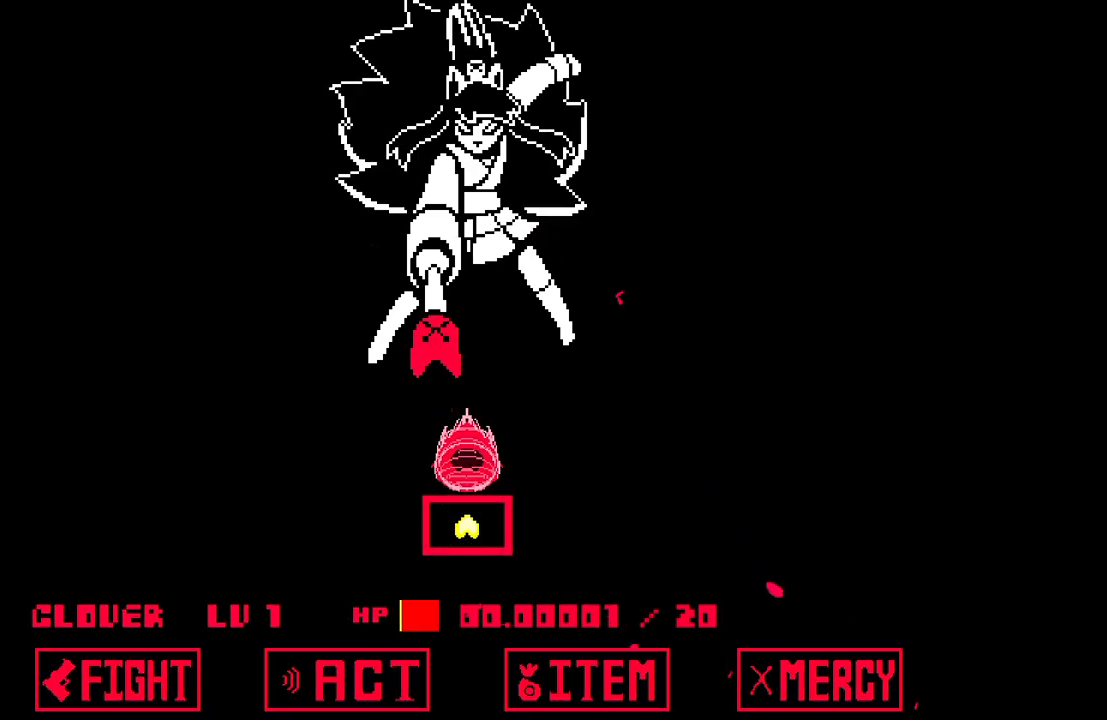
Gameplay with keyboard; each line is a JSON object with the keys held at the frame after it. "events" lists presses ("down") and releases ("up") of "c", "down", "left", "right", "up", "x" and "z" between this image and that frame as [ms after this image, input, new state], when the widget could be followed in between. No other keys are recorded. Mouse input is not recorded.
{"keys": ["z"], "events": [[400, "z", "down"]]}
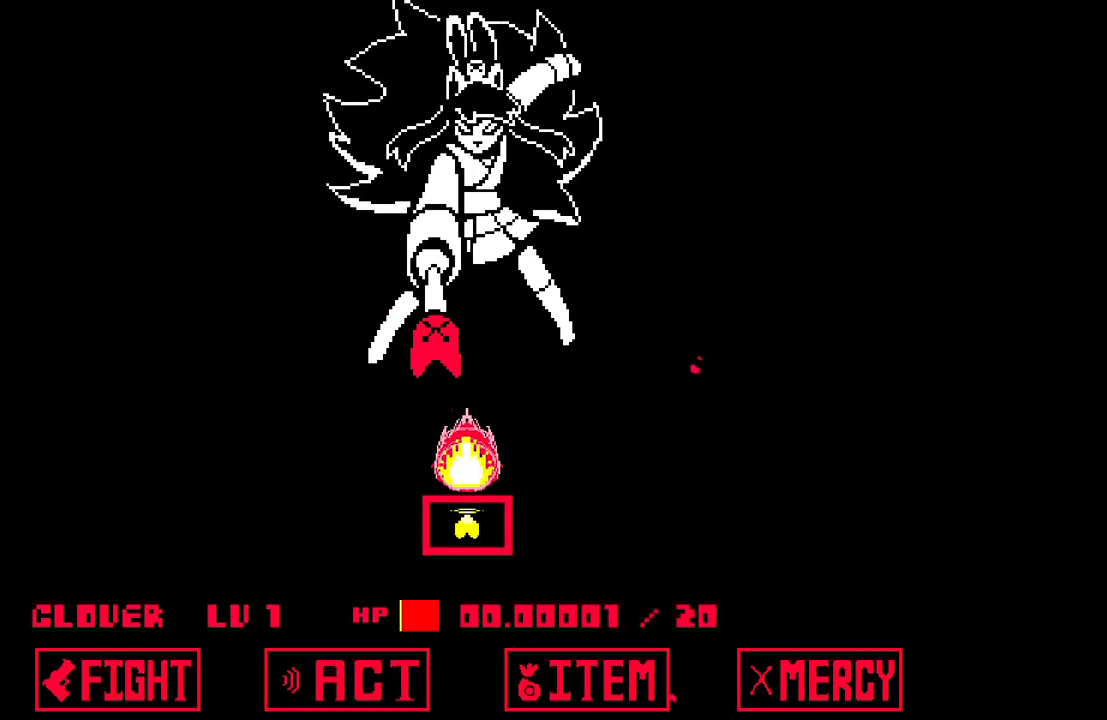
{"keys": ["z"], "events": []}
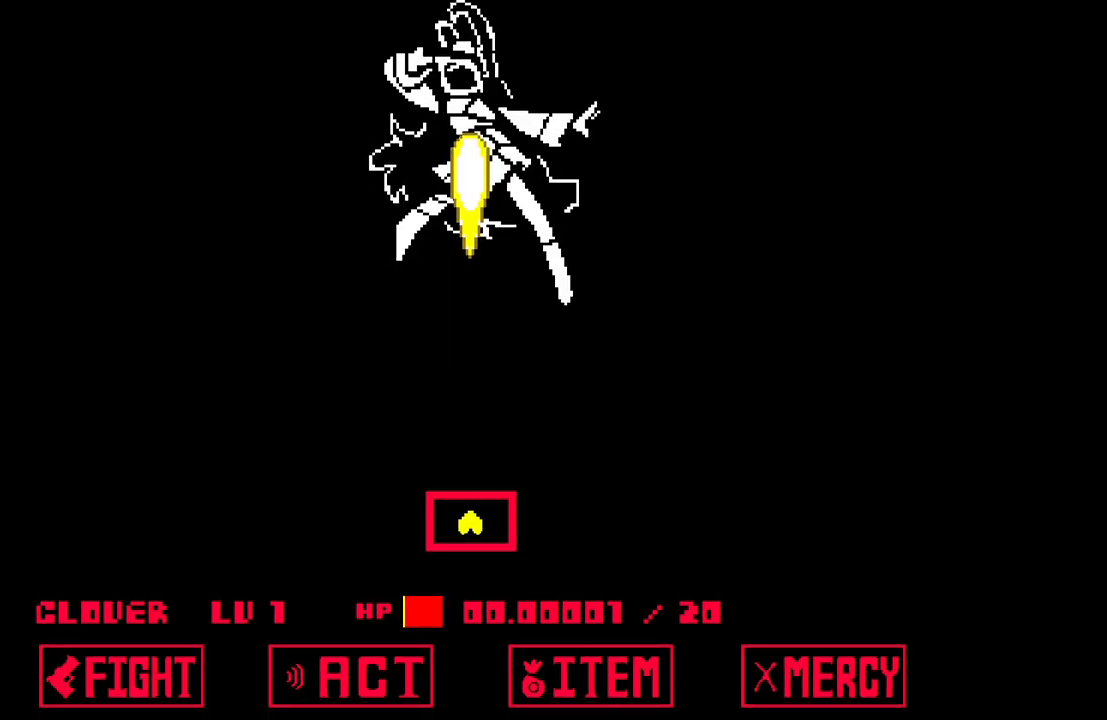
{"keys": ["z"], "events": []}
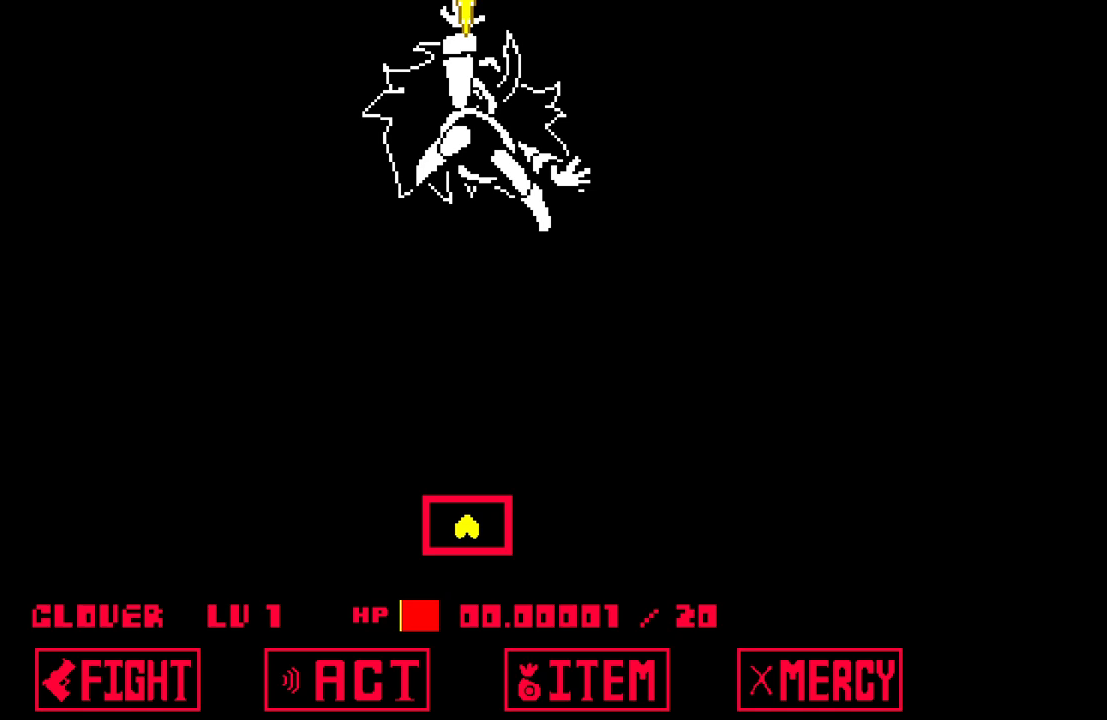
{"keys": ["z"], "events": []}
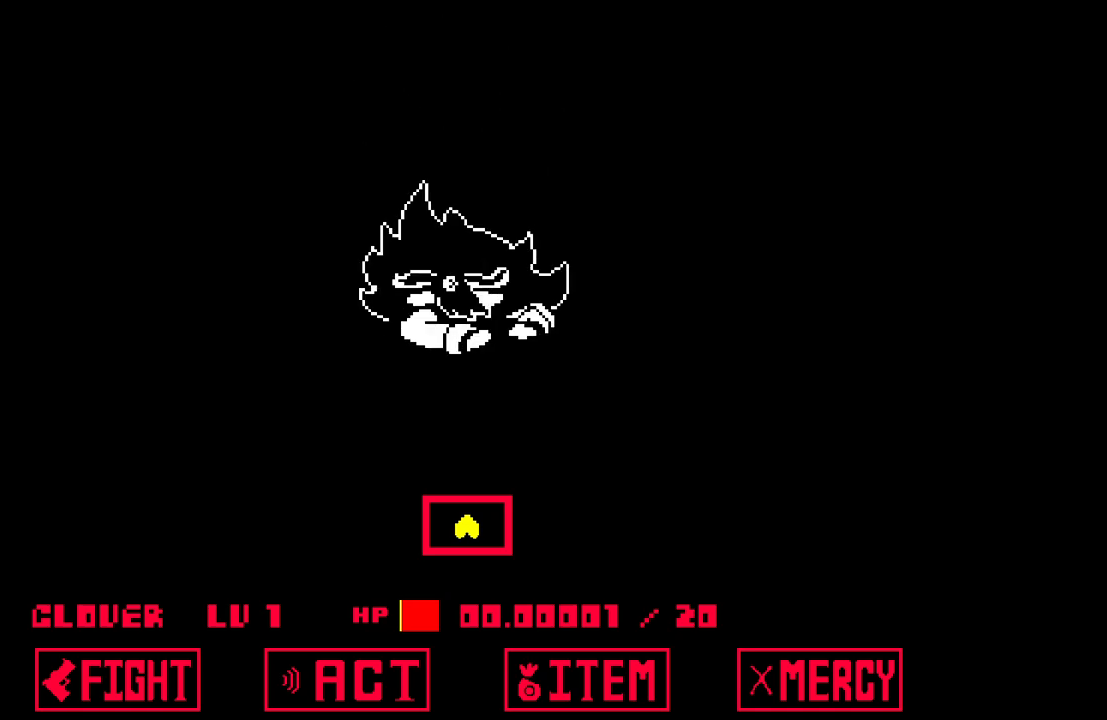
{"keys": ["z"], "events": []}
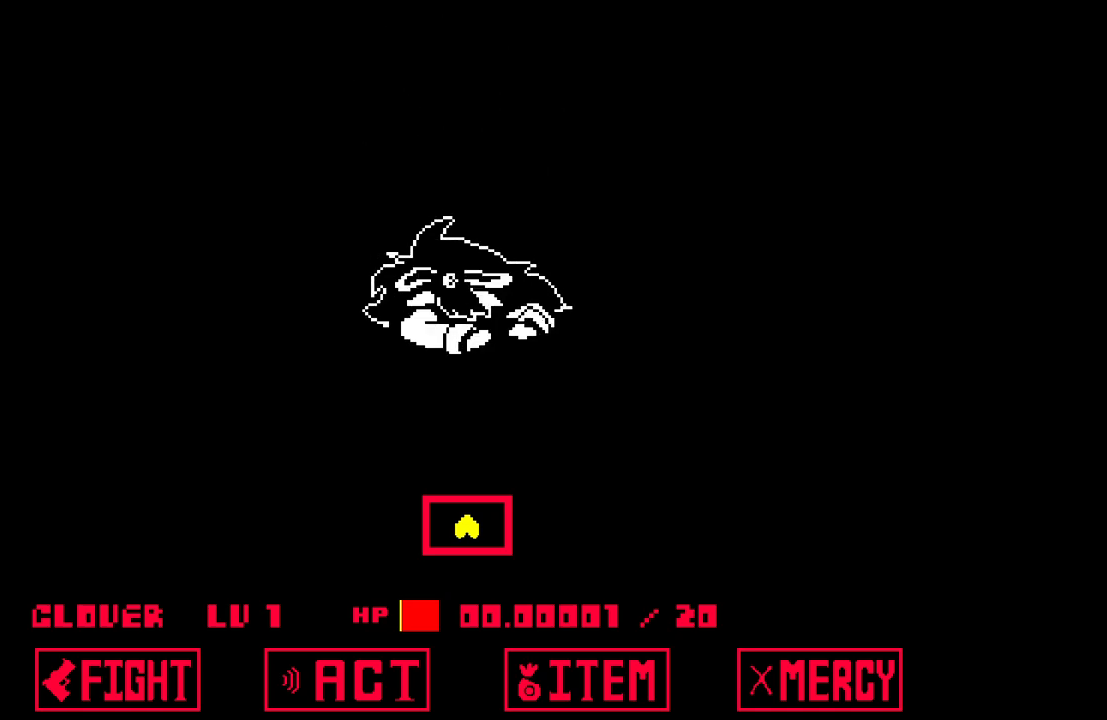
{"keys": ["z"], "events": []}
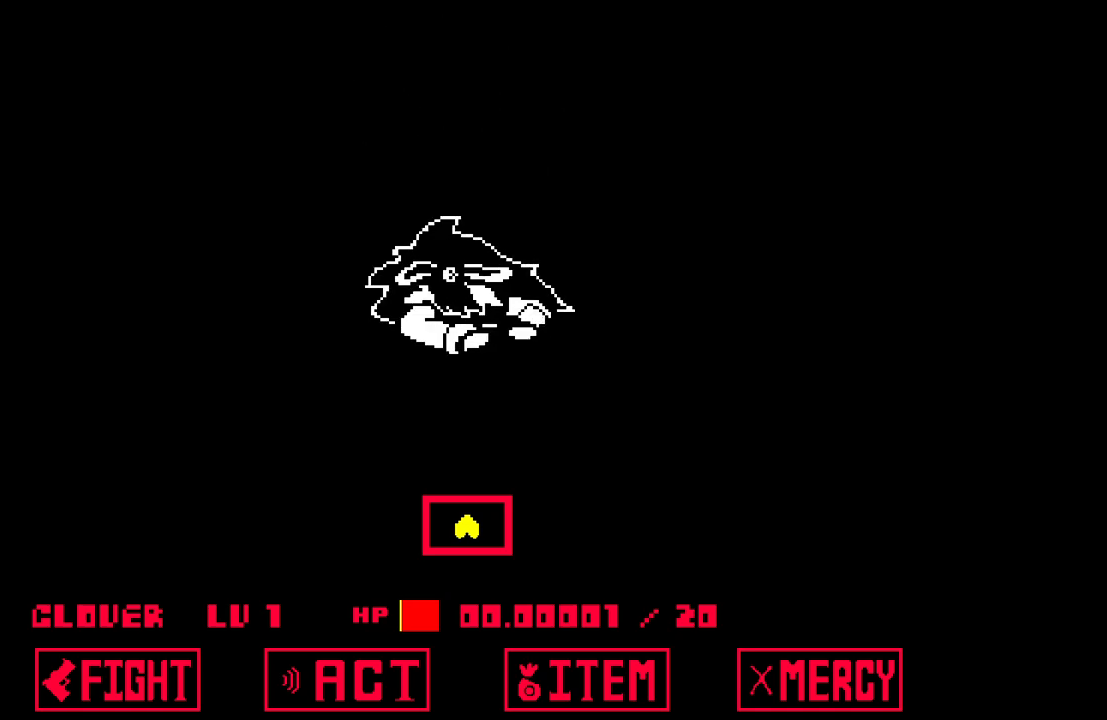
{"keys": [], "events": [[33, "z", "up"]]}